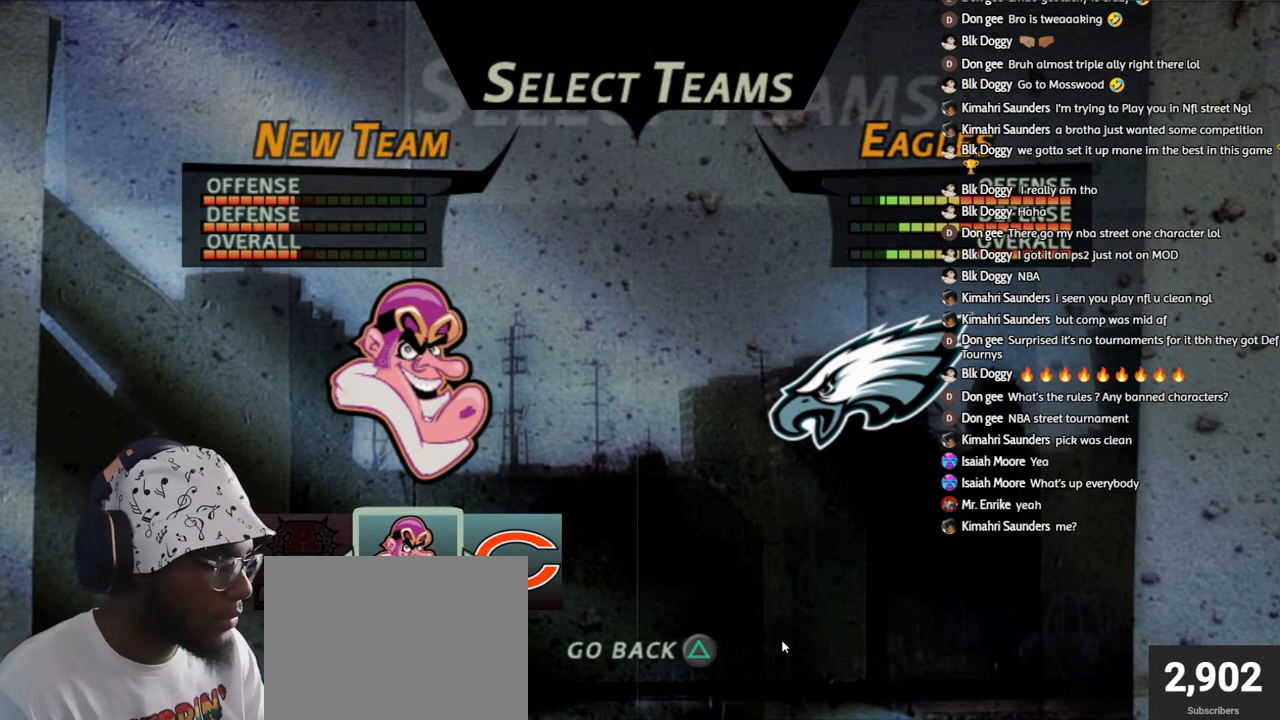
Gameplay with a controller (PlayStation layout); each line is a JSON object with the inputs held at the frame after it. "events" lists button and stick changes between this image and that frame as [ms after this image, input, new state], when the widget could be followed in between.
{"buttons": ["DPAD_RIGHT"], "left_stick": "center", "right_stick": "center", "events": [[283, "DPAD_RIGHT", "down"], [333, "DPAD_RIGHT", "up"], [467, "DPAD_RIGHT", "down"]]}
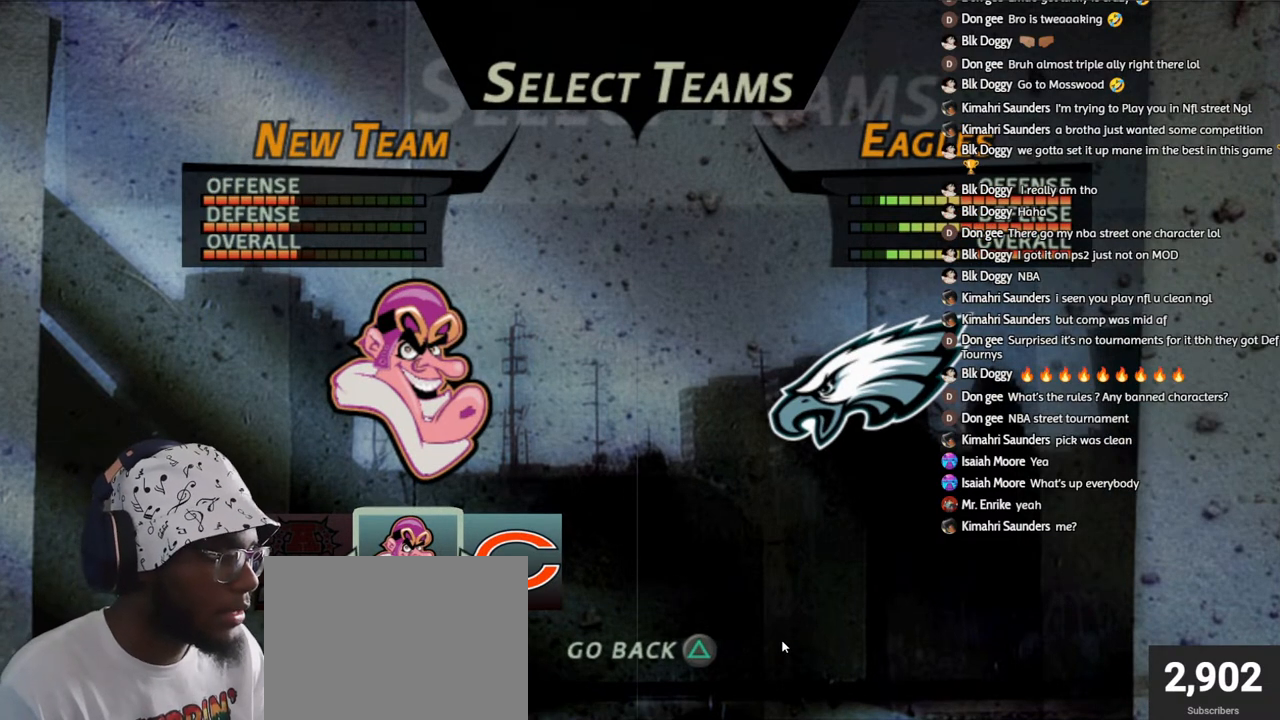
{"buttons": [], "left_stick": "center", "right_stick": "center", "events": [[67, "DPAD_RIGHT", "up"], [167, "DPAD_RIGHT", "down"], [250, "DPAD_RIGHT", "up"], [317, "DPAD_RIGHT", "down"], [433, "DPAD_RIGHT", "up"]]}
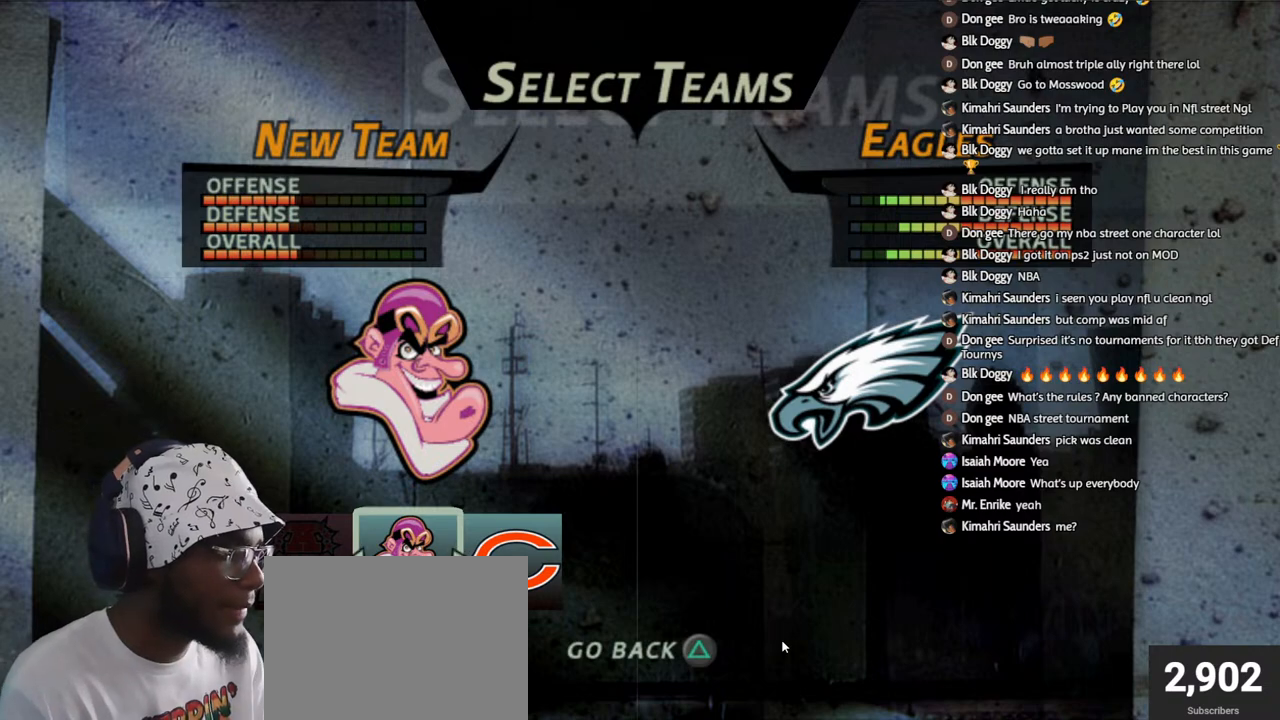
{"buttons": [], "left_stick": "center", "right_stick": "center", "events": [[17, "DPAD_RIGHT", "down"], [100, "DPAD_RIGHT", "up"], [167, "DPAD_RIGHT", "down"], [267, "DPAD_RIGHT", "up"], [350, "DPAD_RIGHT", "down"], [450, "DPAD_RIGHT", "up"]]}
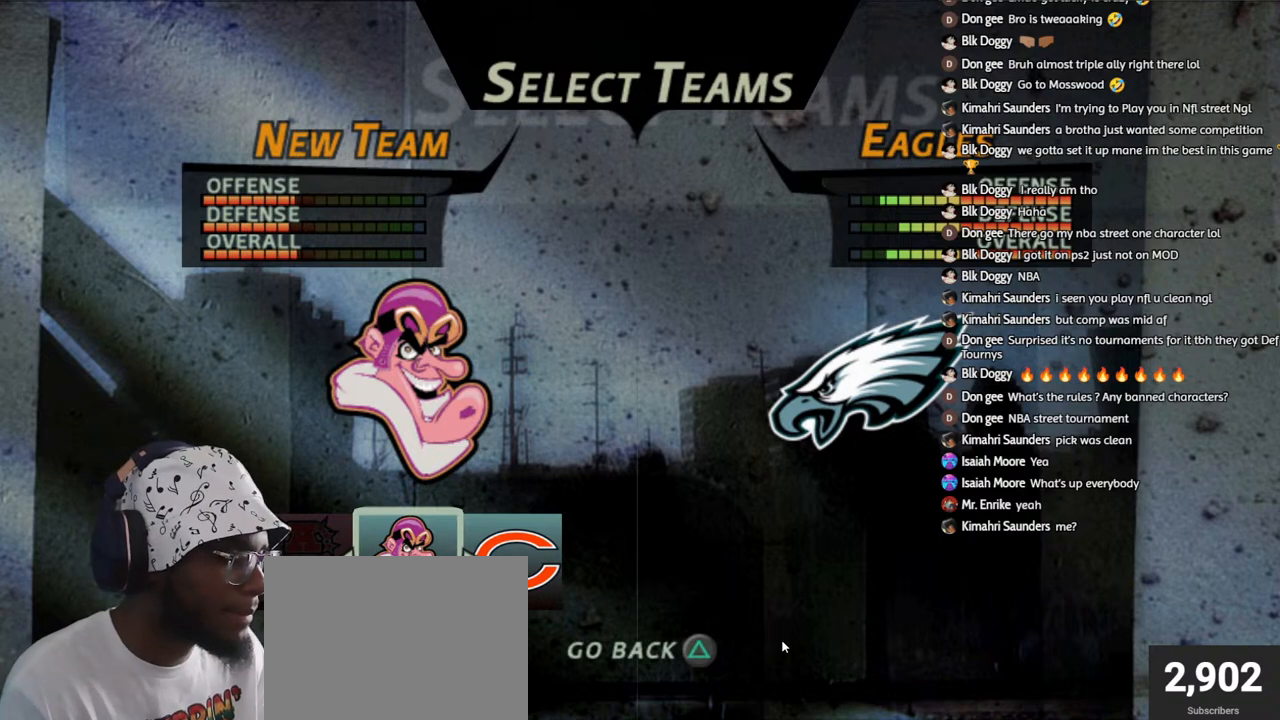
{"buttons": ["DPAD_RIGHT"], "left_stick": "center", "right_stick": "center", "events": [[50, "DPAD_RIGHT", "down"], [150, "DPAD_RIGHT", "up"], [233, "DPAD_RIGHT", "down"], [333, "DPAD_RIGHT", "up"], [450, "DPAD_RIGHT", "down"]]}
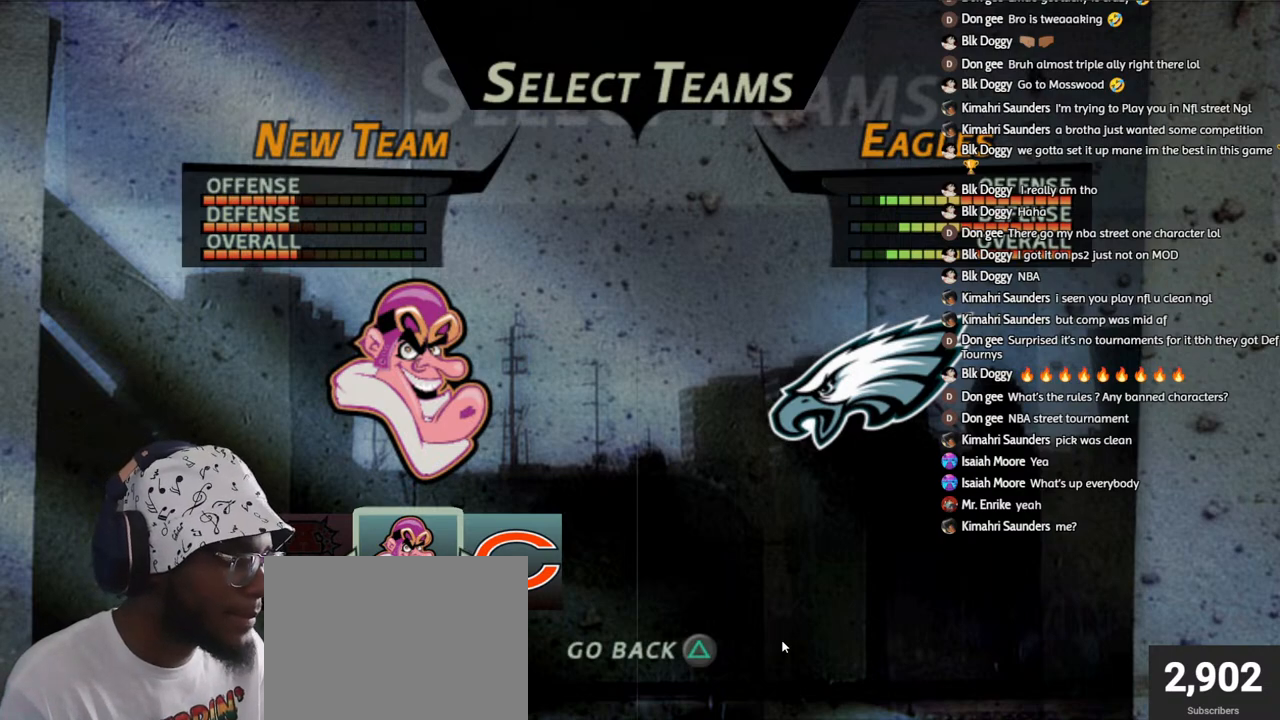
{"buttons": [], "left_stick": "center", "right_stick": "center", "events": [[50, "DPAD_RIGHT", "up"], [133, "DPAD_RIGHT", "down"], [233, "DPAD_RIGHT", "up"], [317, "DPAD_RIGHT", "down"], [417, "DPAD_RIGHT", "up"]]}
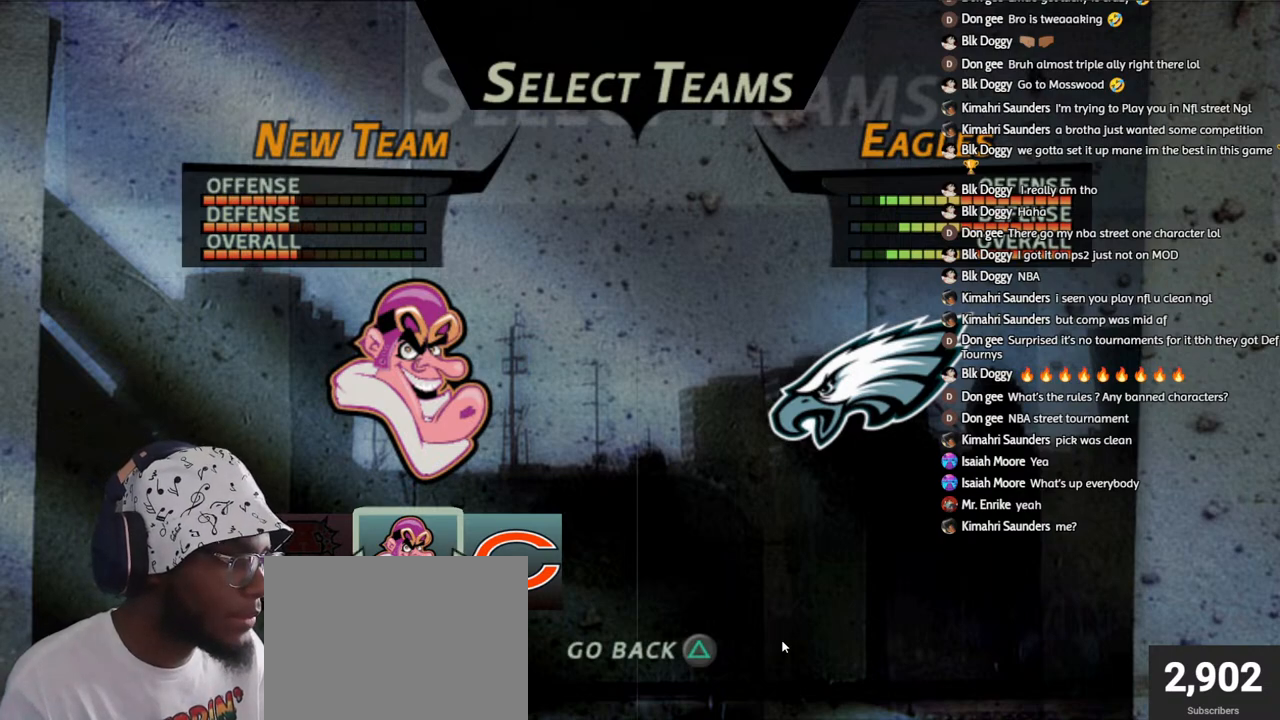
{"buttons": ["CROSS"], "left_stick": "center", "right_stick": "center", "events": [[117, "DPAD_LEFT", "down"], [300, "DPAD_LEFT", "up"], [383, "CROSS", "down"]]}
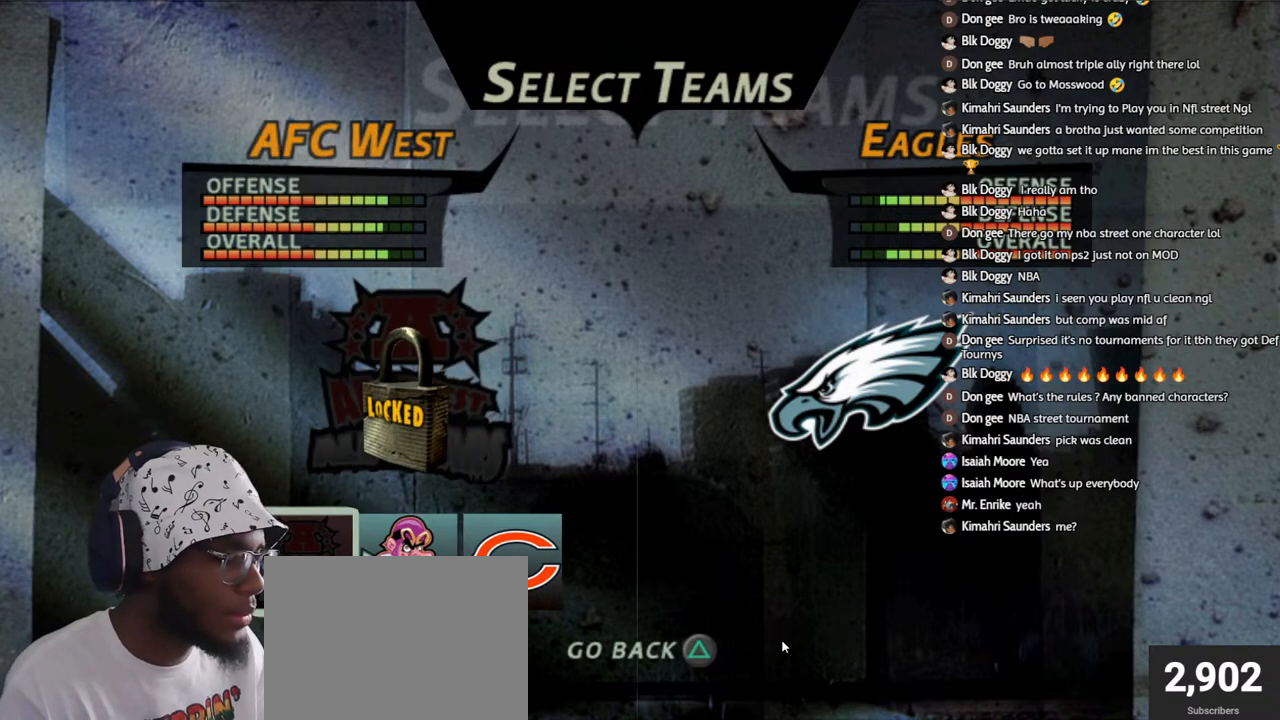
{"buttons": [], "left_stick": "center", "right_stick": "center", "events": [[100, "CROSS", "up"], [367, "DPAD_RIGHT", "down"], [500, "DPAD_RIGHT", "up"]]}
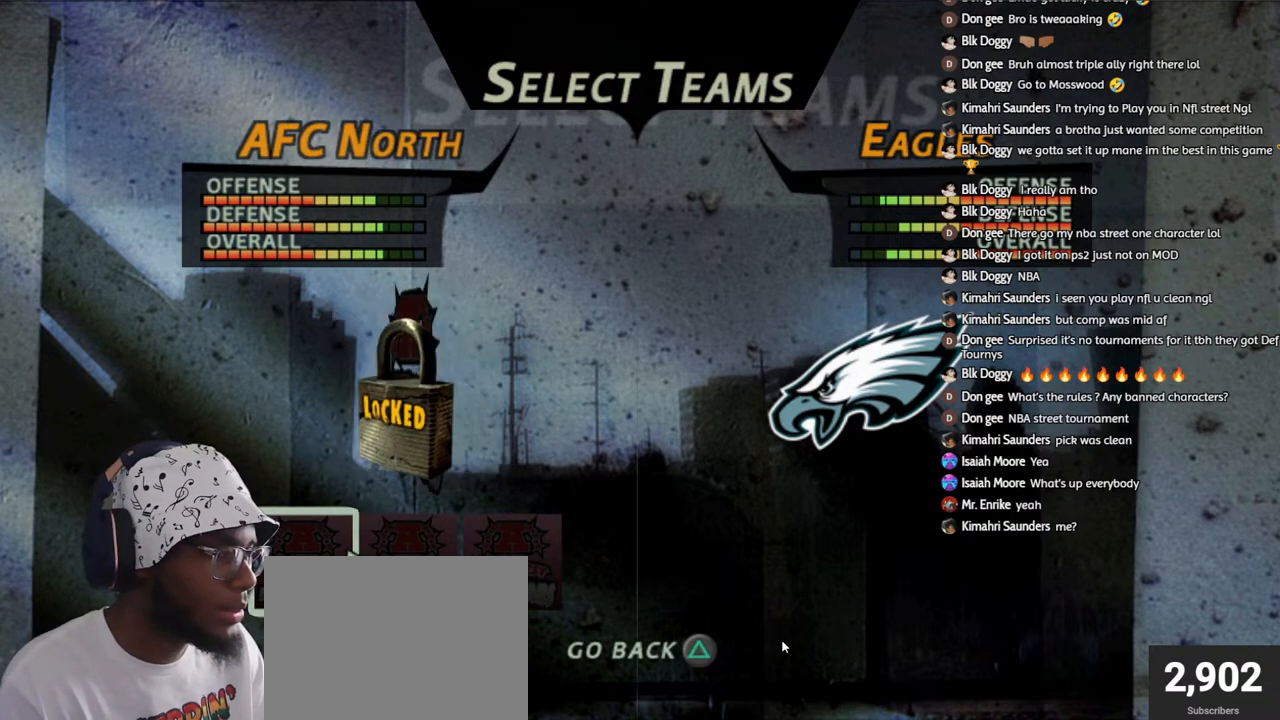
{"buttons": [], "left_stick": "center", "right_stick": "center", "events": [[133, "TRIANGLE", "down"], [300, "TRIANGLE", "up"]]}
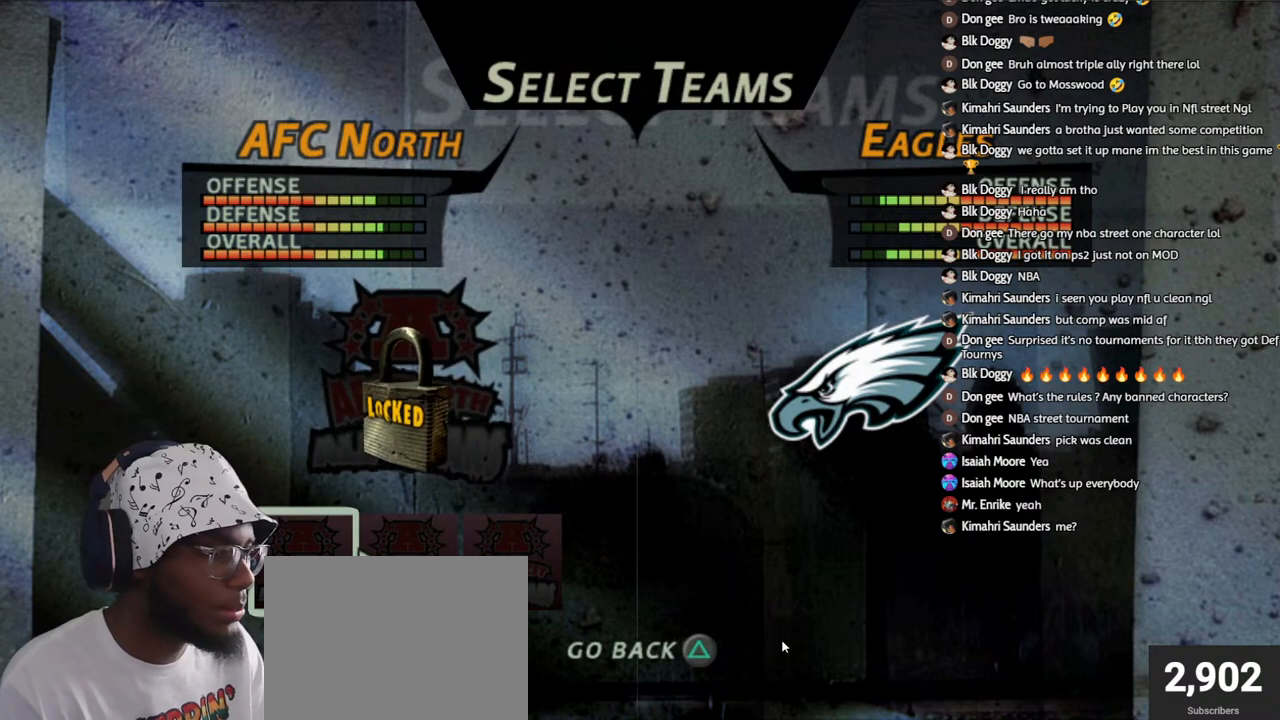
{"buttons": [], "left_stick": "center", "right_stick": "center", "events": [[267, "TRIANGLE", "down"], [450, "TRIANGLE", "up"]]}
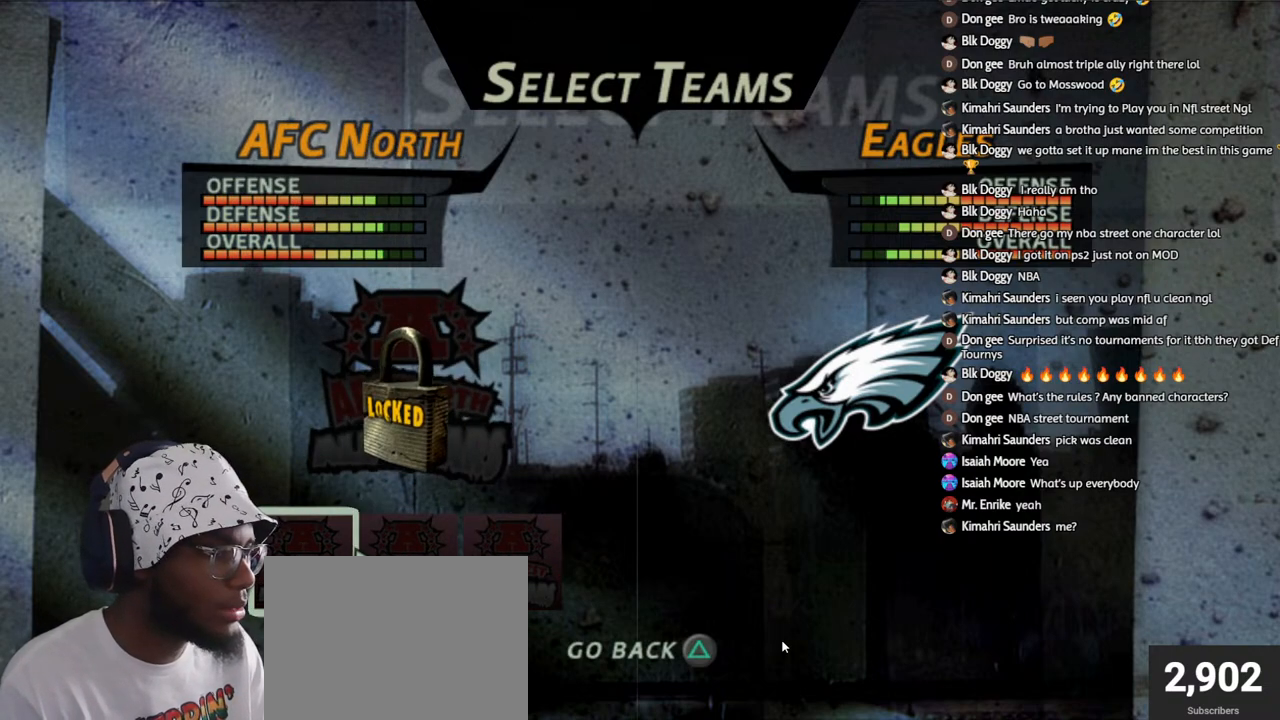
{"buttons": ["TRIANGLE"], "left_stick": "center", "right_stick": "center", "events": [[333, "TRIANGLE", "down"]]}
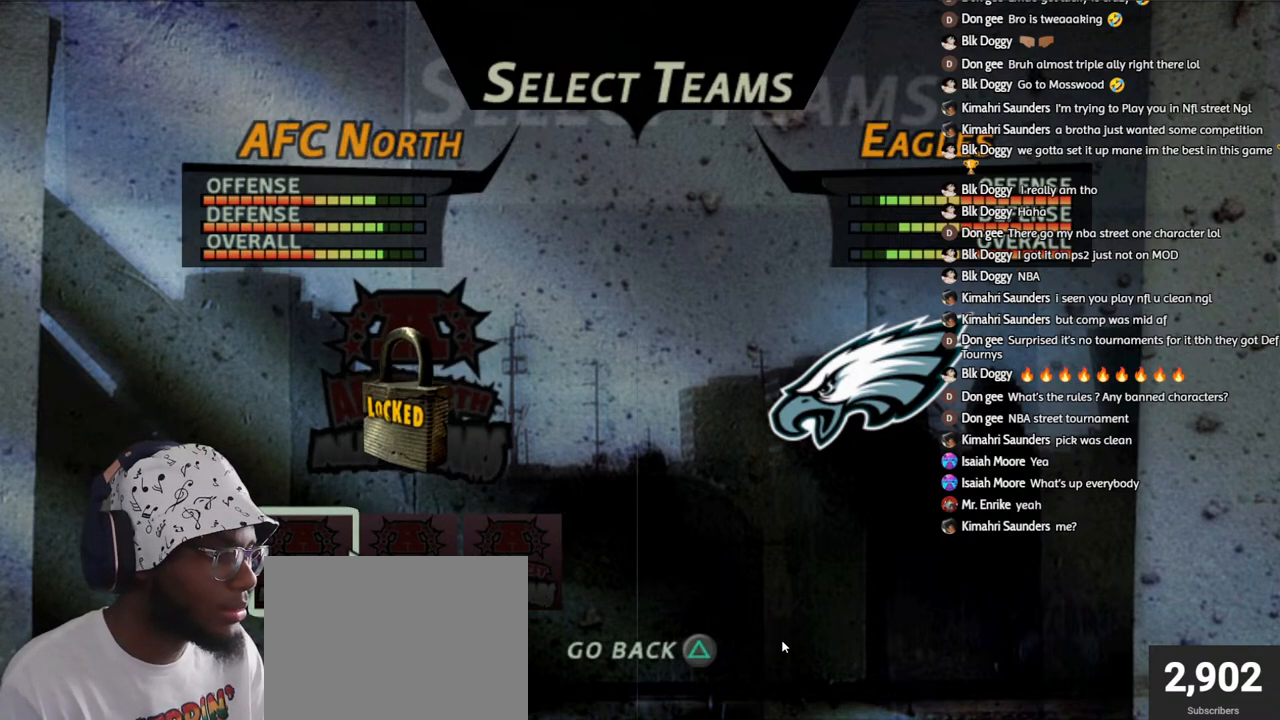
{"buttons": [], "left_stick": "center", "right_stick": "center", "events": [[33, "TRIANGLE", "up"]]}
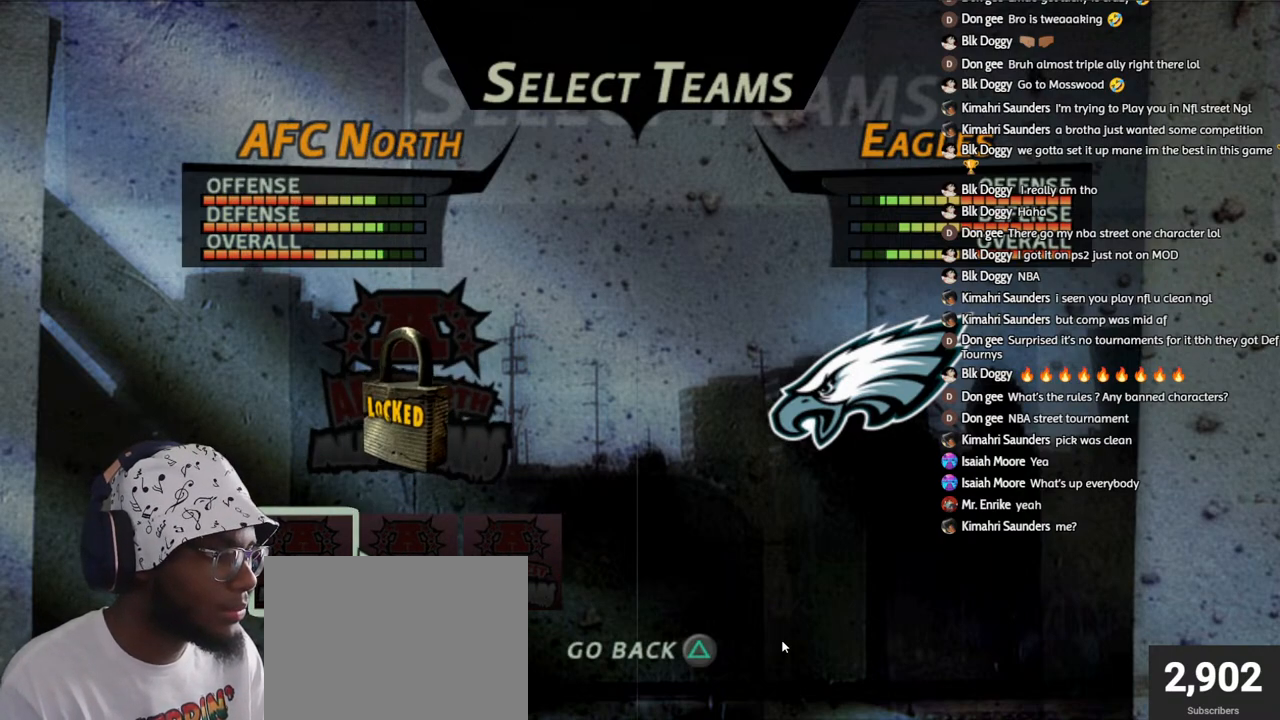
{"buttons": [], "left_stick": "center", "right_stick": "center", "events": []}
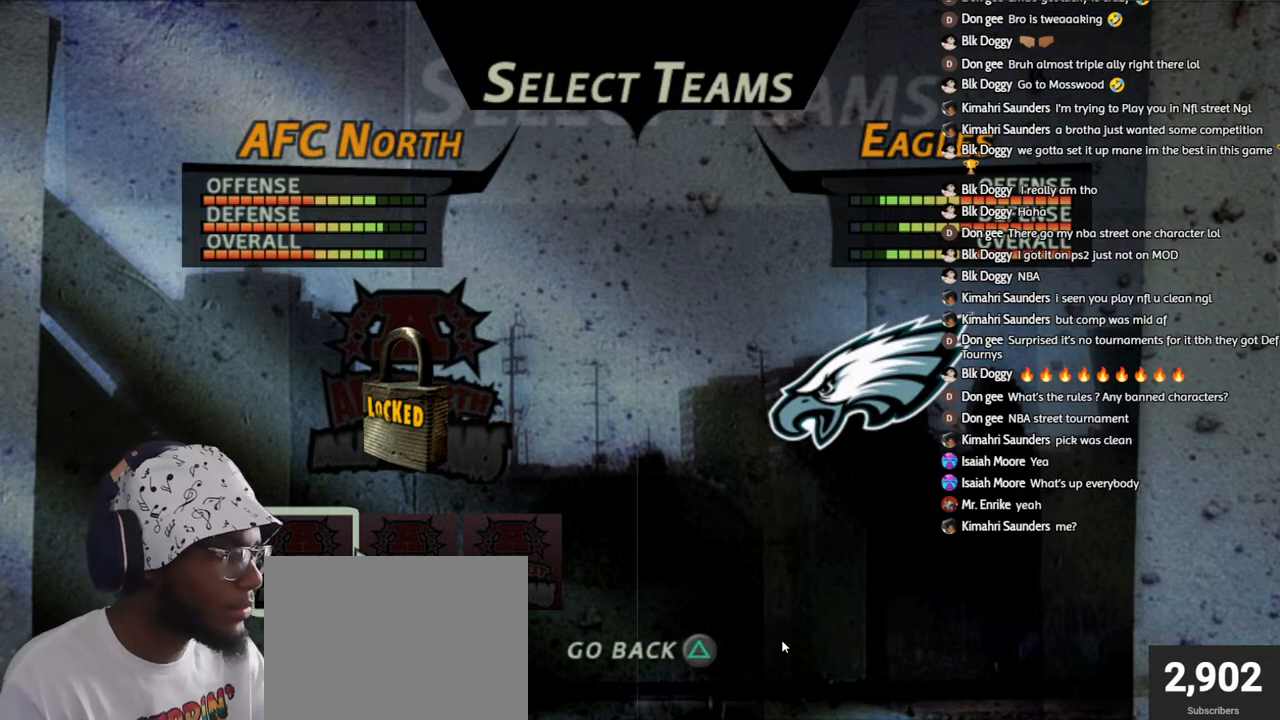
{"buttons": [], "left_stick": "center", "right_stick": "center", "events": []}
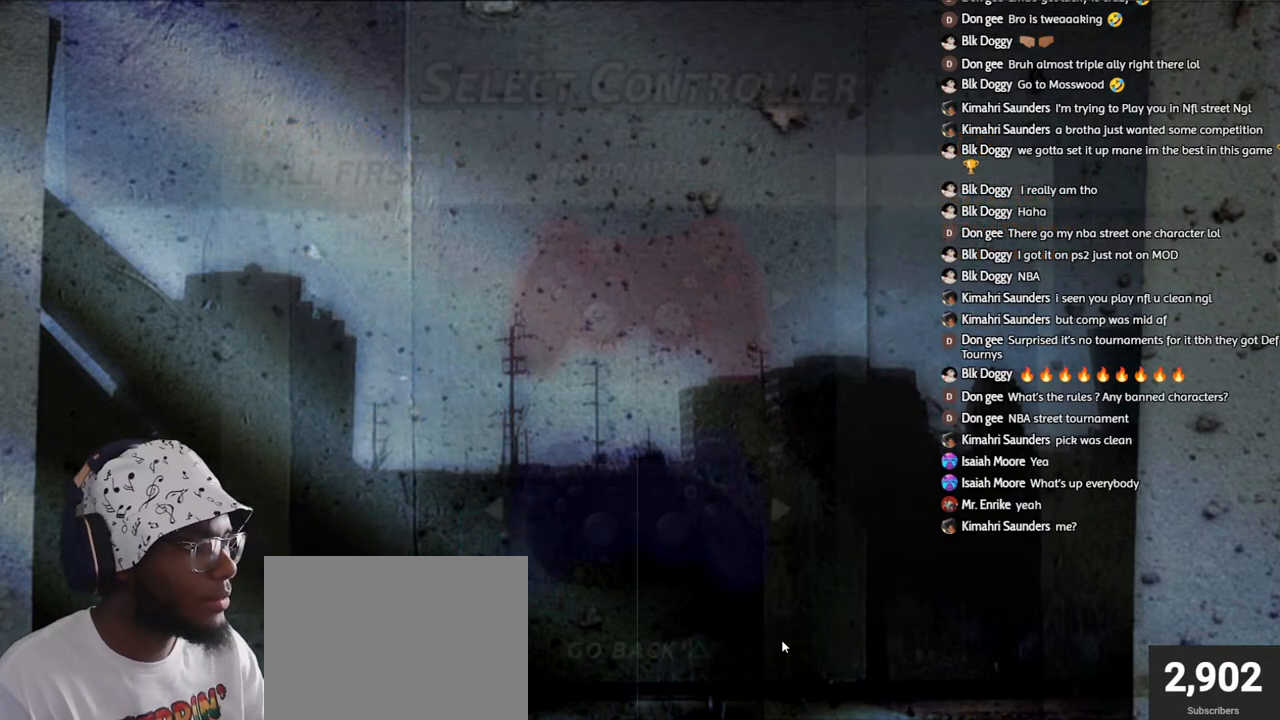
{"buttons": ["DPAD_LEFT"], "left_stick": "center", "right_stick": "center", "events": [[433, "DPAD_LEFT", "down"]]}
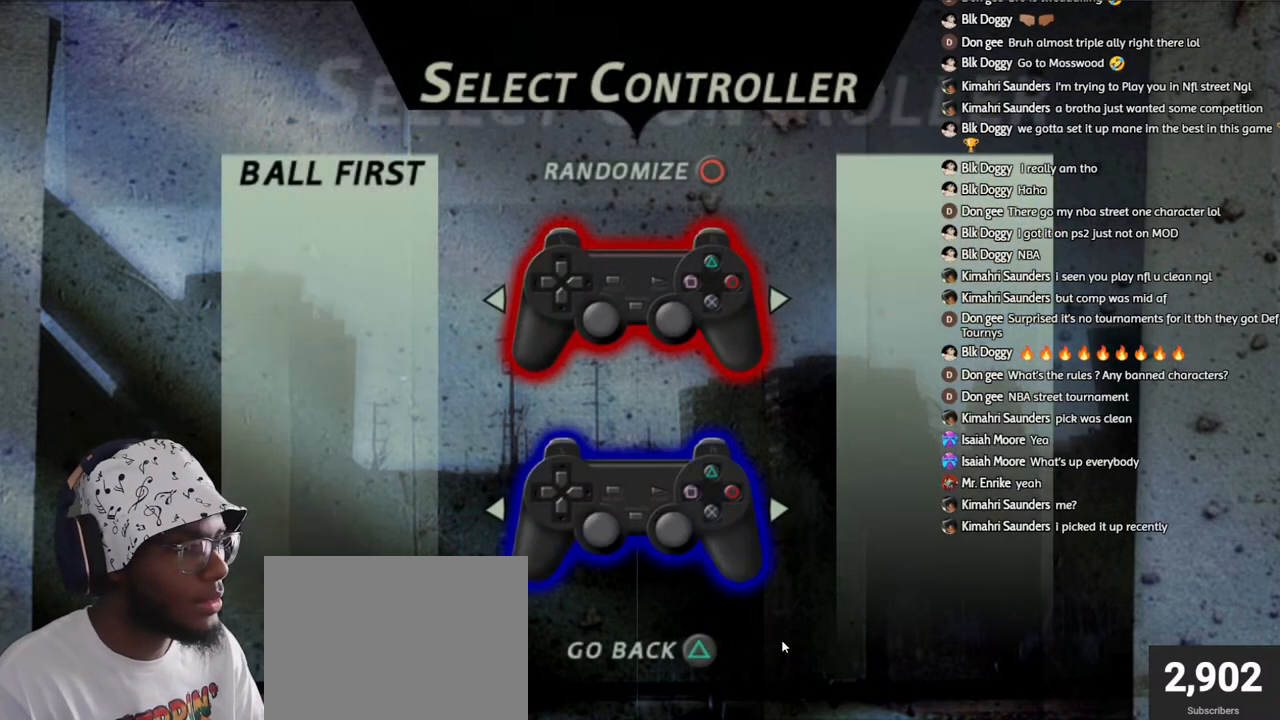
{"buttons": [], "left_stick": "center", "right_stick": "center", "events": [[117, "DPAD_LEFT", "up"]]}
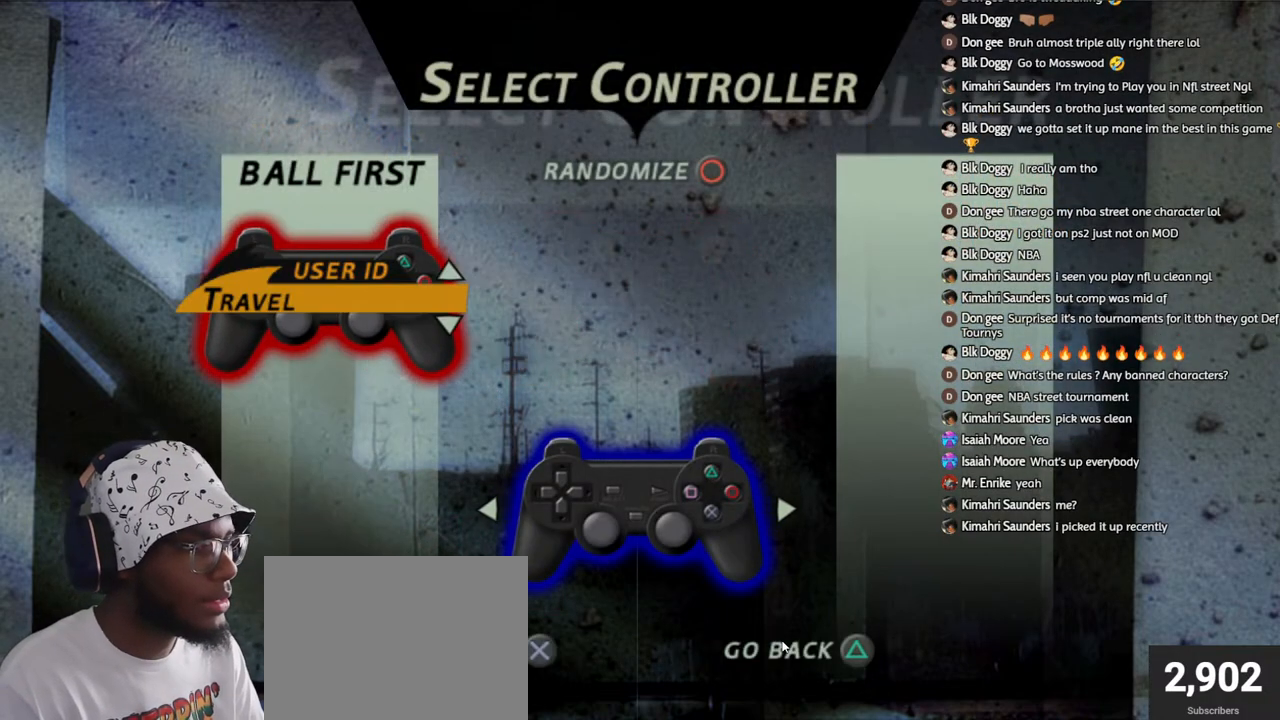
{"buttons": [], "left_stick": "center", "right_stick": "center", "events": []}
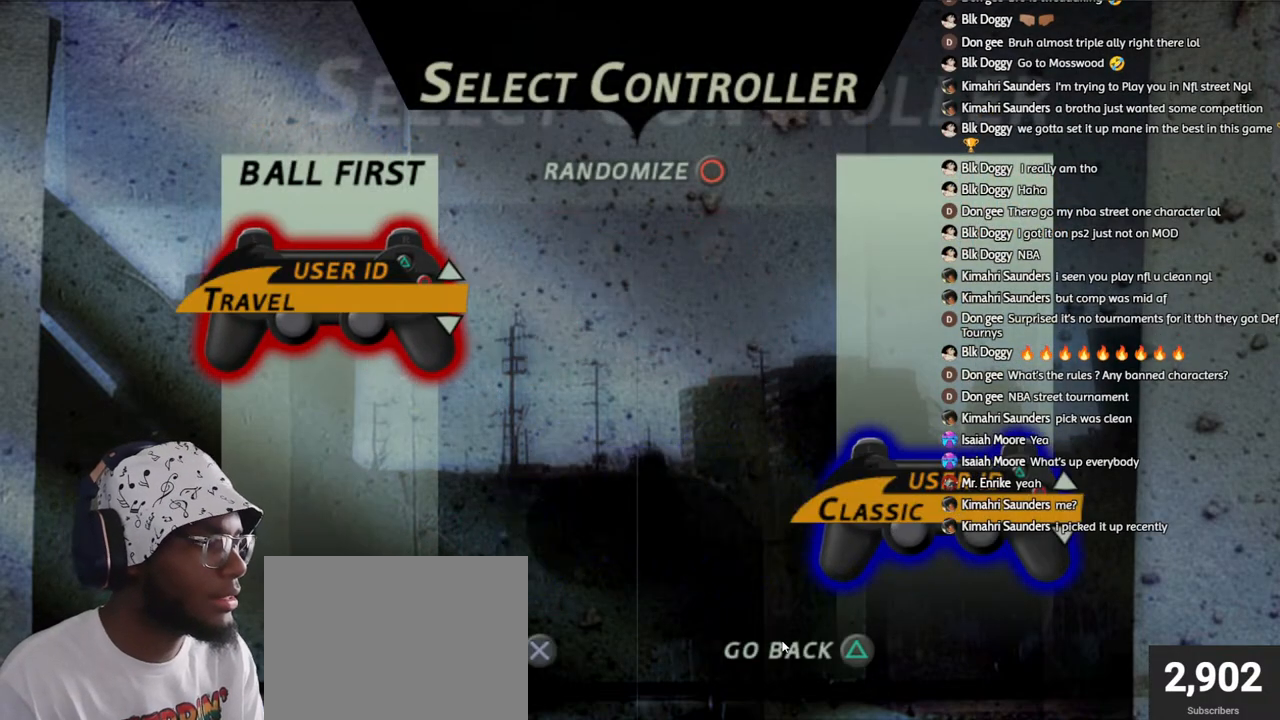
{"buttons": ["CROSS"], "left_stick": "center", "right_stick": "center", "events": [[133, "CIRCLE", "down"], [250, "CIRCLE", "up"], [417, "CROSS", "down"]]}
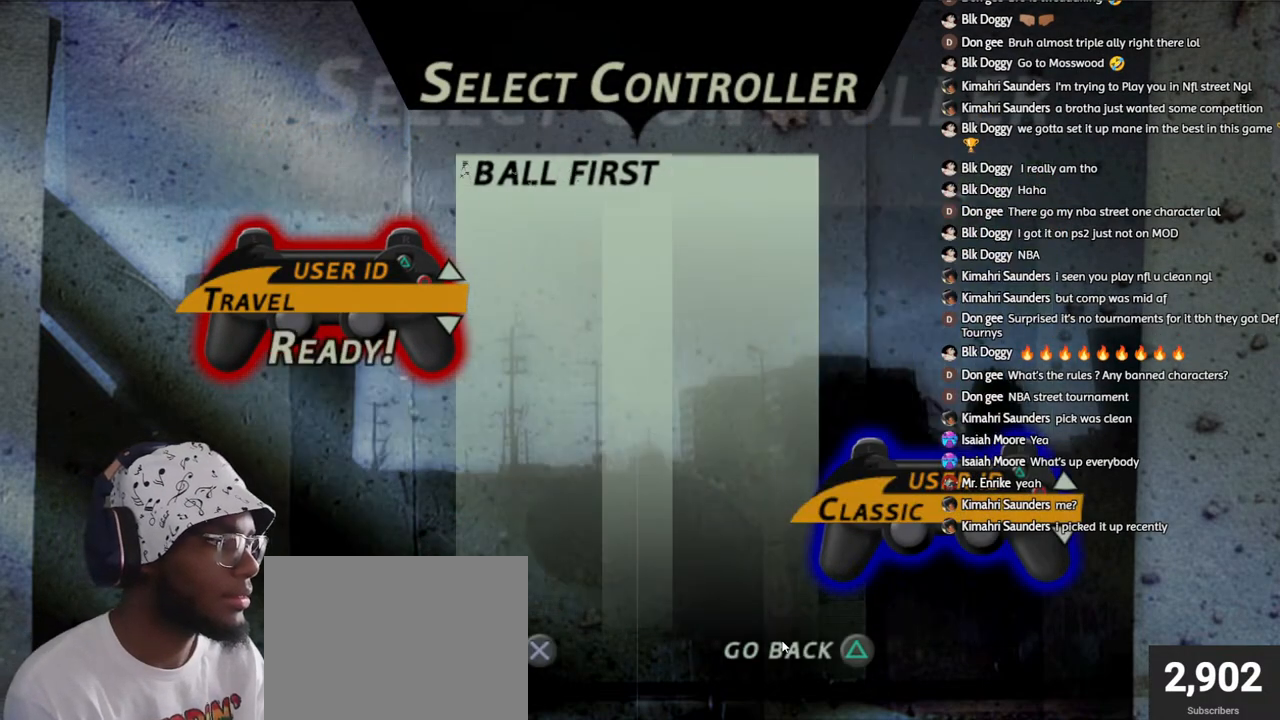
{"buttons": [], "left_stick": "center", "right_stick": "center", "events": [[67, "CROSS", "up"]]}
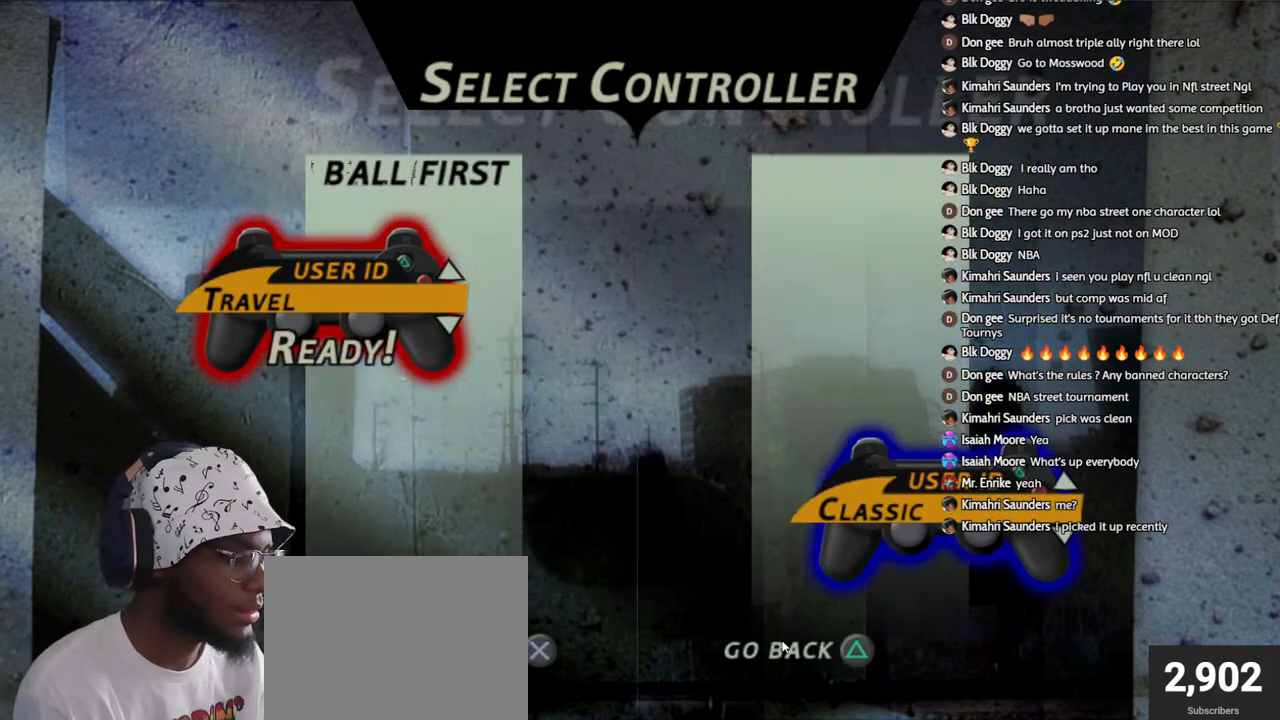
{"buttons": [], "left_stick": "center", "right_stick": "center", "events": []}
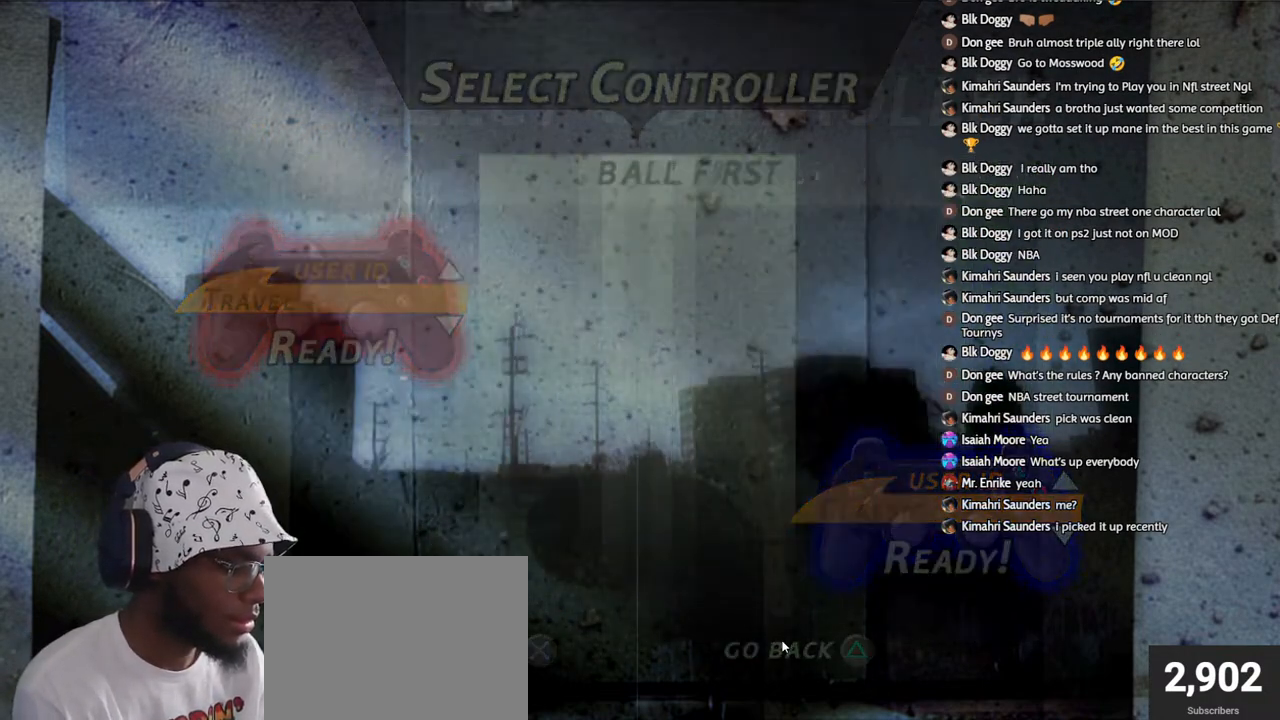
{"buttons": [], "left_stick": "center", "right_stick": "center", "events": []}
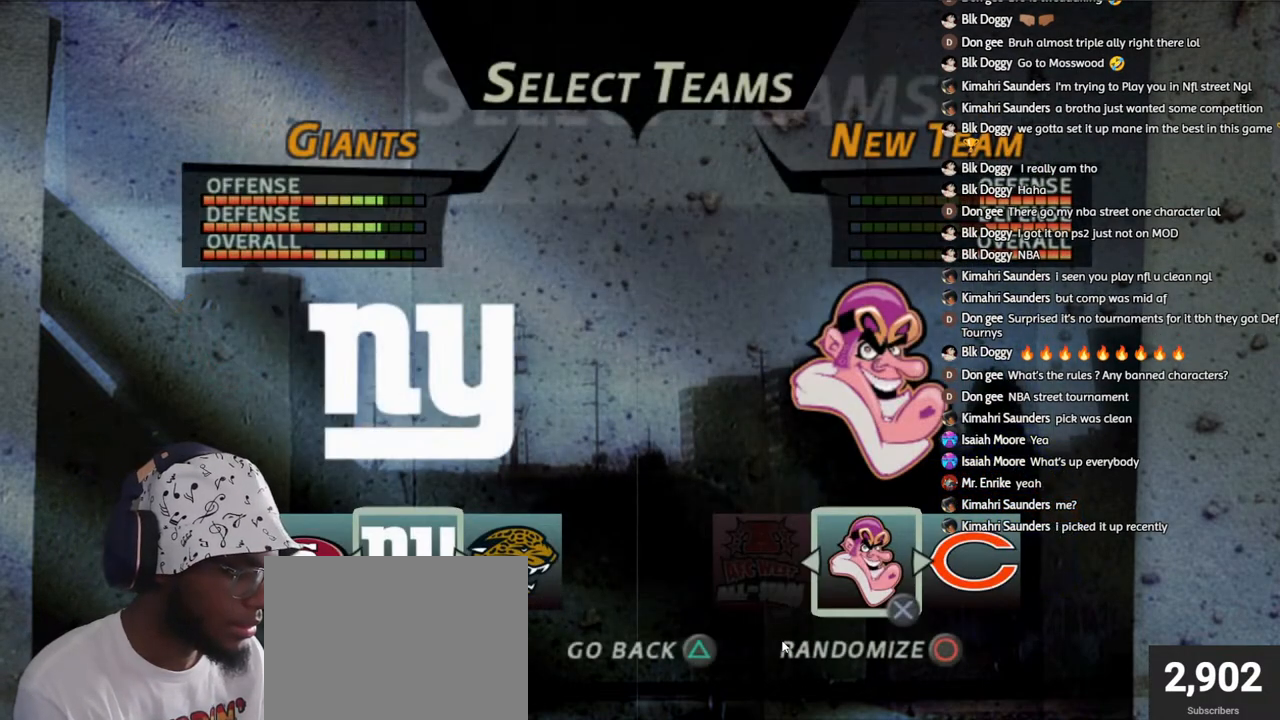
{"buttons": [], "left_stick": "center", "right_stick": "center", "events": []}
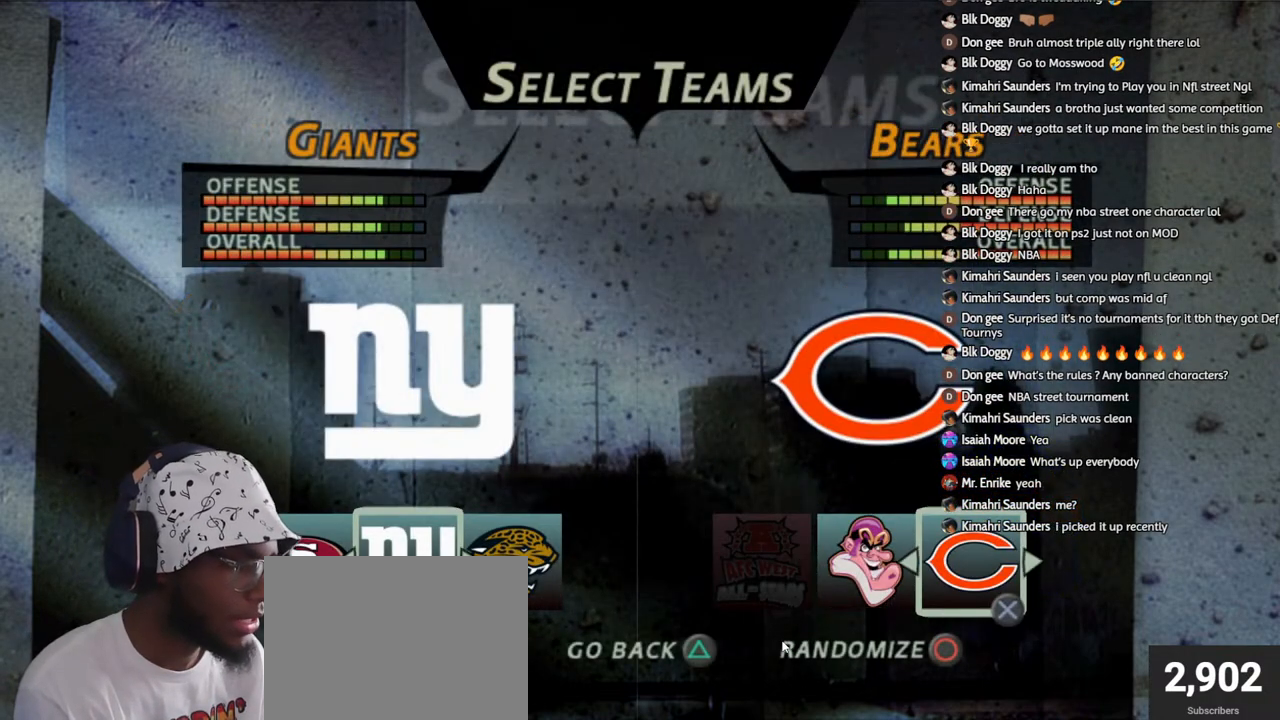
{"buttons": [], "left_stick": "center", "right_stick": "center", "events": []}
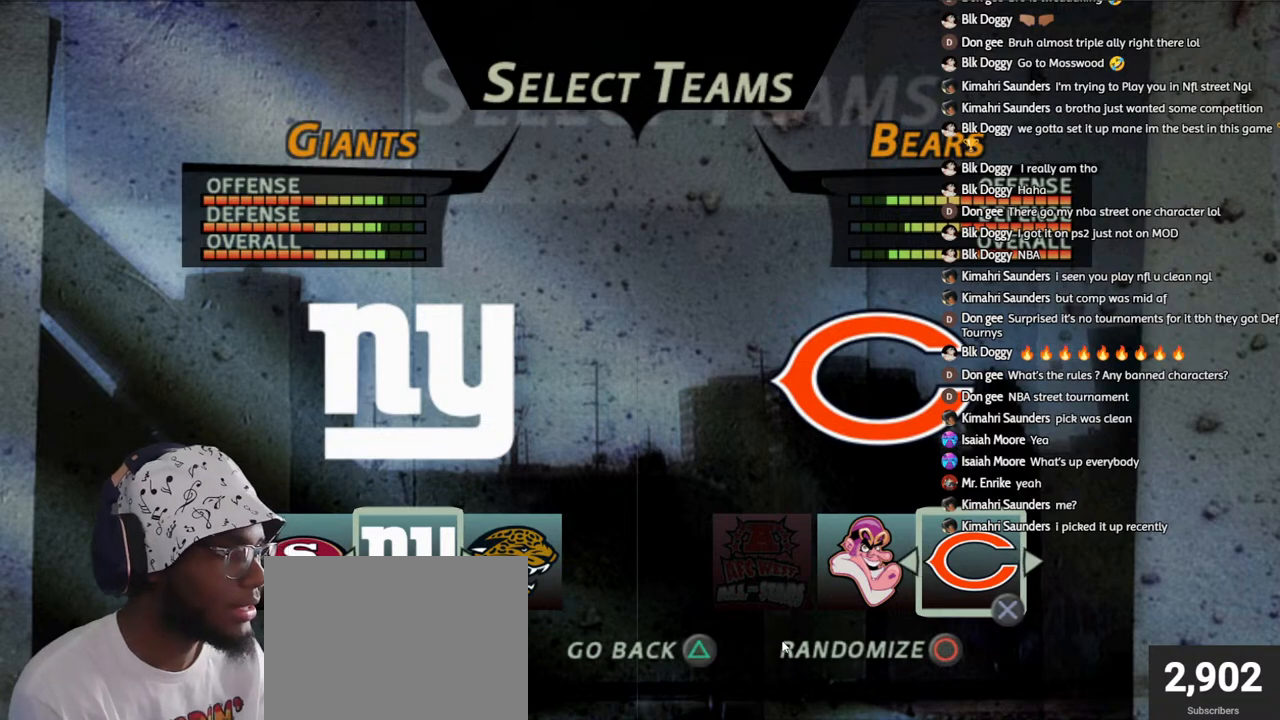
{"buttons": ["DPAD_RIGHT"], "left_stick": "center", "right_stick": "center", "events": [[67, "DPAD_RIGHT", "down"], [183, "DPAD_RIGHT", "up"], [500, "DPAD_RIGHT", "down"]]}
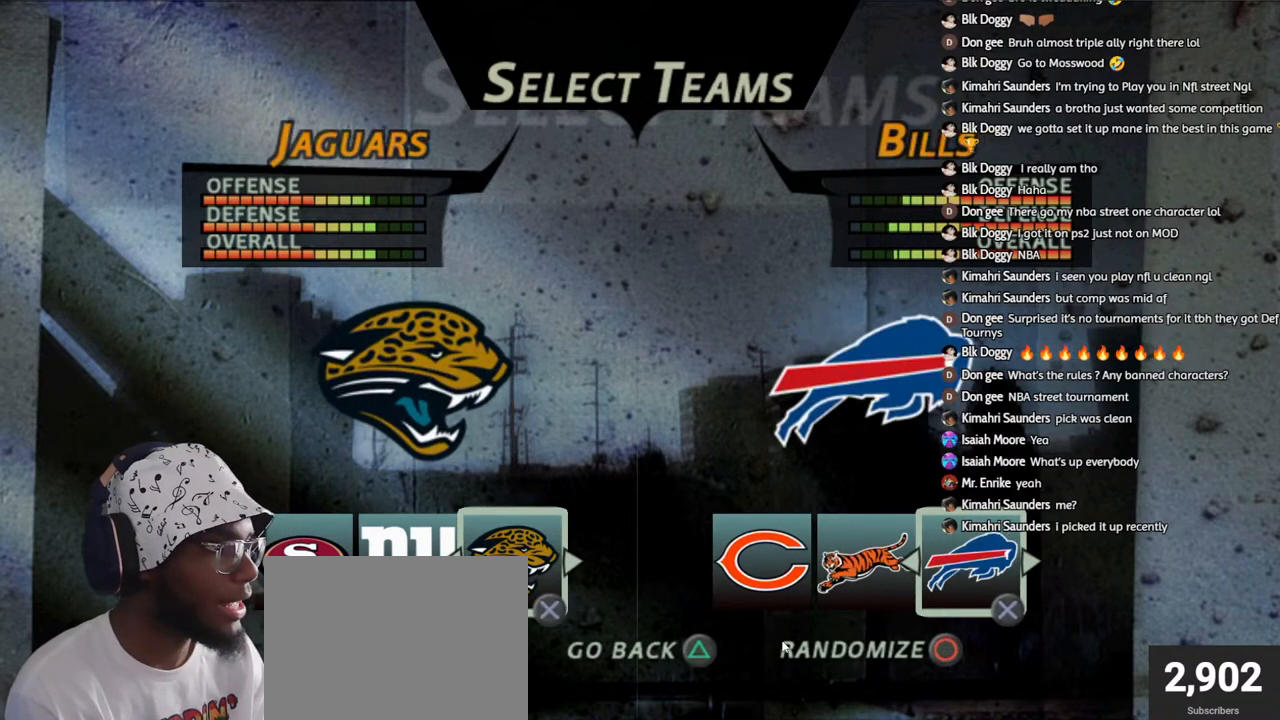
{"buttons": [], "left_stick": "center", "right_stick": "center", "events": [[117, "DPAD_RIGHT", "up"], [250, "DPAD_RIGHT", "down"], [367, "DPAD_RIGHT", "up"]]}
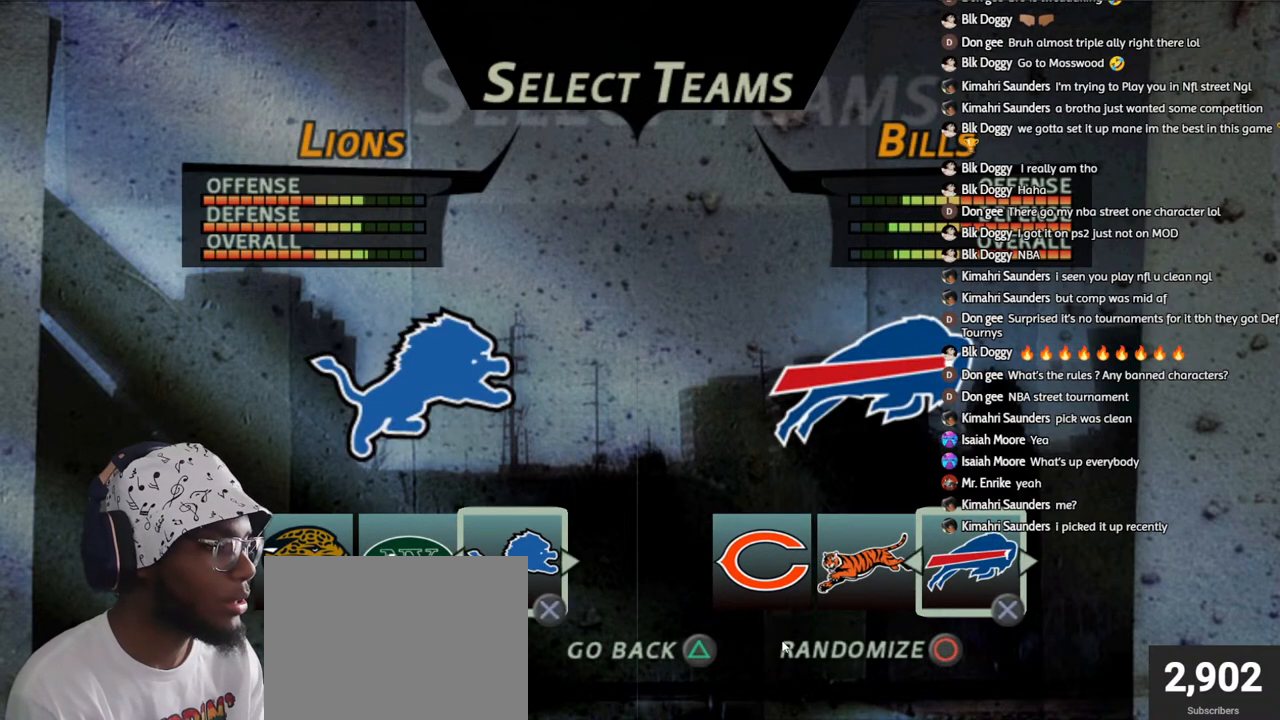
{"buttons": [], "left_stick": "center", "right_stick": "center", "events": [[167, "DPAD_LEFT", "down"], [283, "DPAD_LEFT", "up"], [350, "DPAD_LEFT", "down"], [450, "DPAD_LEFT", "up"]]}
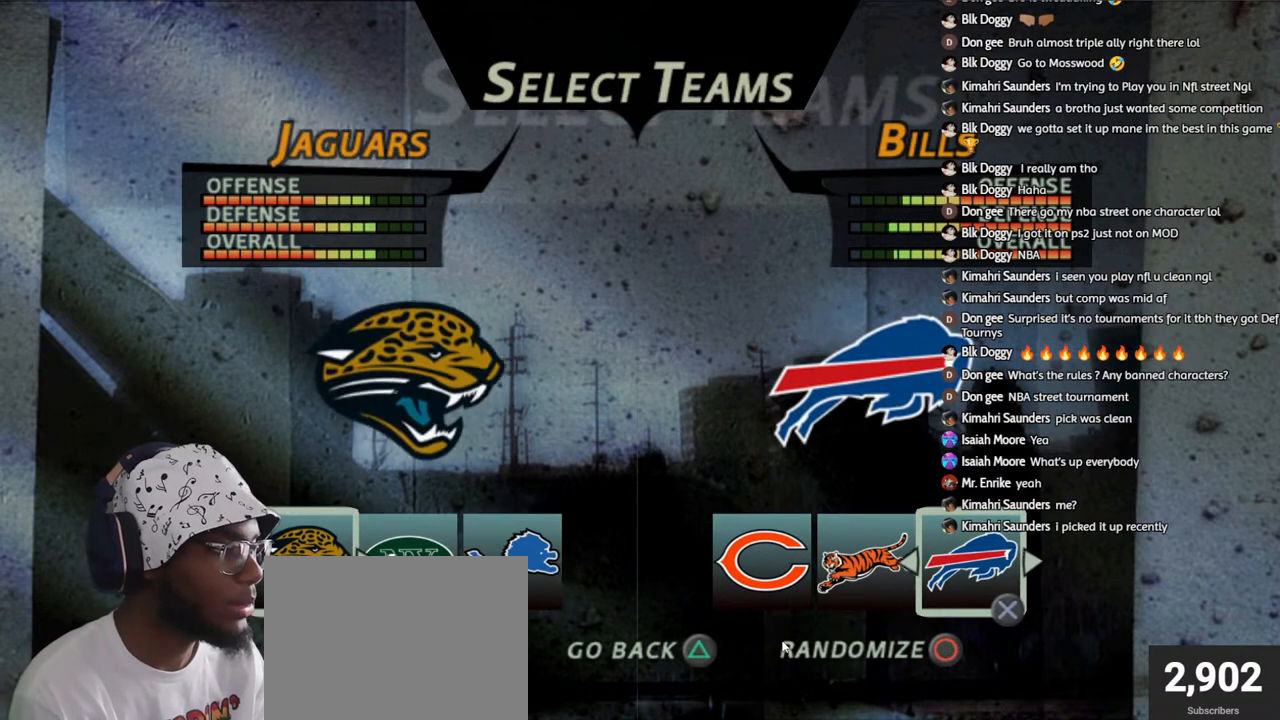
{"buttons": [], "left_stick": "center", "right_stick": "center", "events": [[17, "DPAD_LEFT", "down"], [117, "DPAD_LEFT", "up"], [200, "DPAD_LEFT", "down"], [300, "DPAD_LEFT", "up"], [367, "DPAD_LEFT", "down"], [483, "DPAD_LEFT", "up"]]}
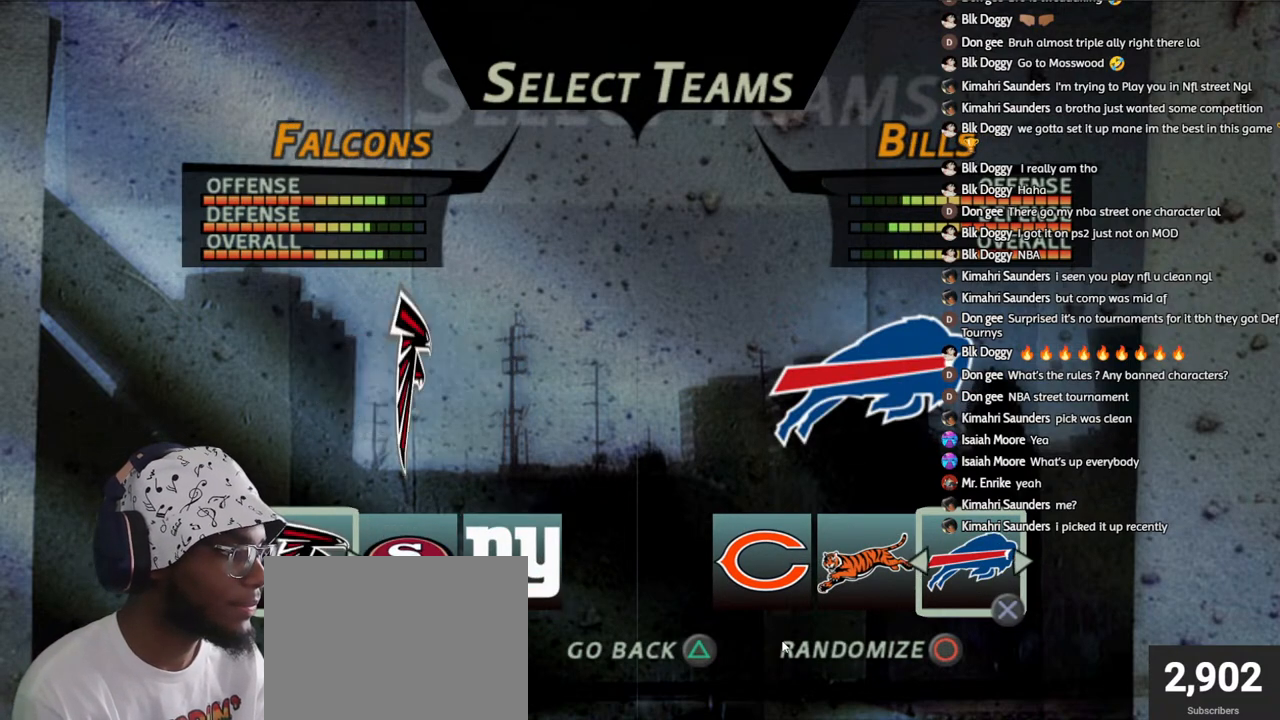
{"buttons": [], "left_stick": "center", "right_stick": "center", "events": [[67, "DPAD_LEFT", "down"], [183, "DPAD_LEFT", "up"], [250, "DPAD_LEFT", "down"], [350, "DPAD_LEFT", "up"], [417, "CIRCLE", "down"], [483, "CIRCLE", "up"]]}
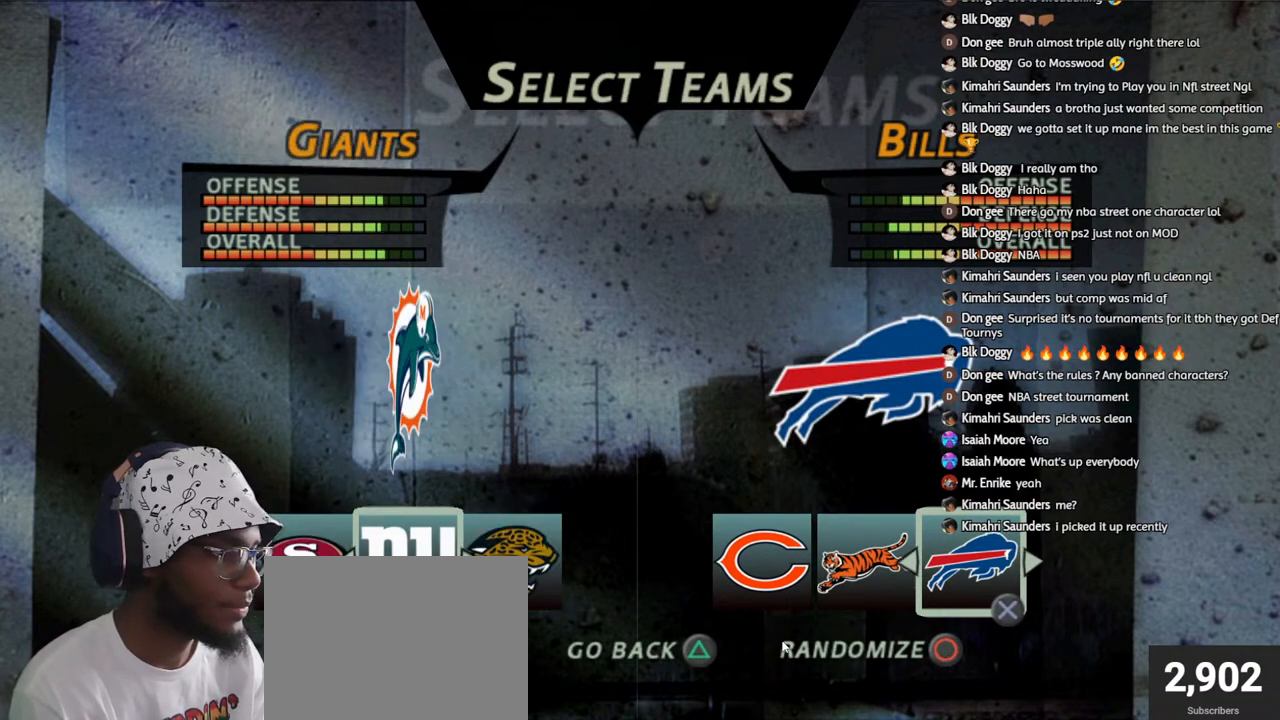
{"buttons": ["CIRCLE"], "left_stick": "center", "right_stick": "center", "events": [[67, "CIRCLE", "down"], [150, "CIRCLE", "up"], [233, "CIRCLE", "down"], [300, "CIRCLE", "up"], [350, "CIRCLE", "down"], [417, "CIRCLE", "up"], [500, "CIRCLE", "down"]]}
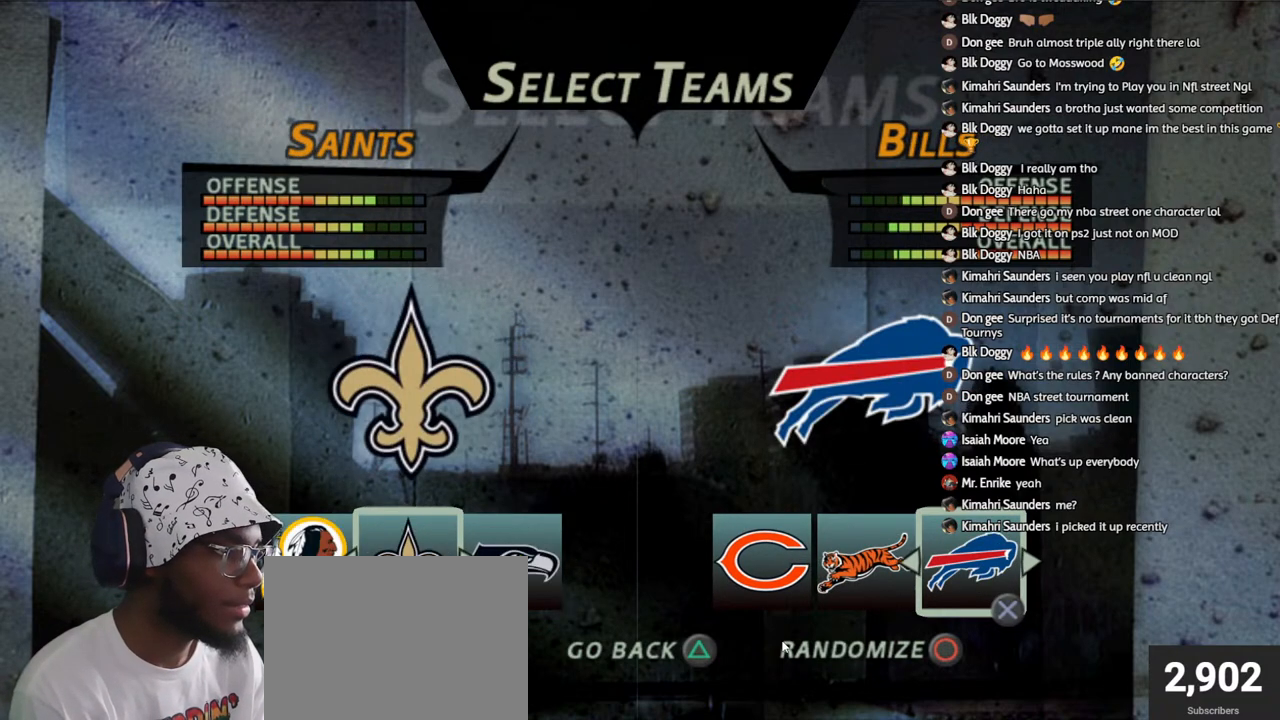
{"buttons": [], "left_stick": "center", "right_stick": "center", "events": [[67, "CIRCLE", "up"], [133, "CIRCLE", "down"], [200, "CIRCLE", "up"], [267, "CIRCLE", "down"], [350, "CIRCLE", "up"], [417, "CIRCLE", "down"], [483, "CIRCLE", "up"]]}
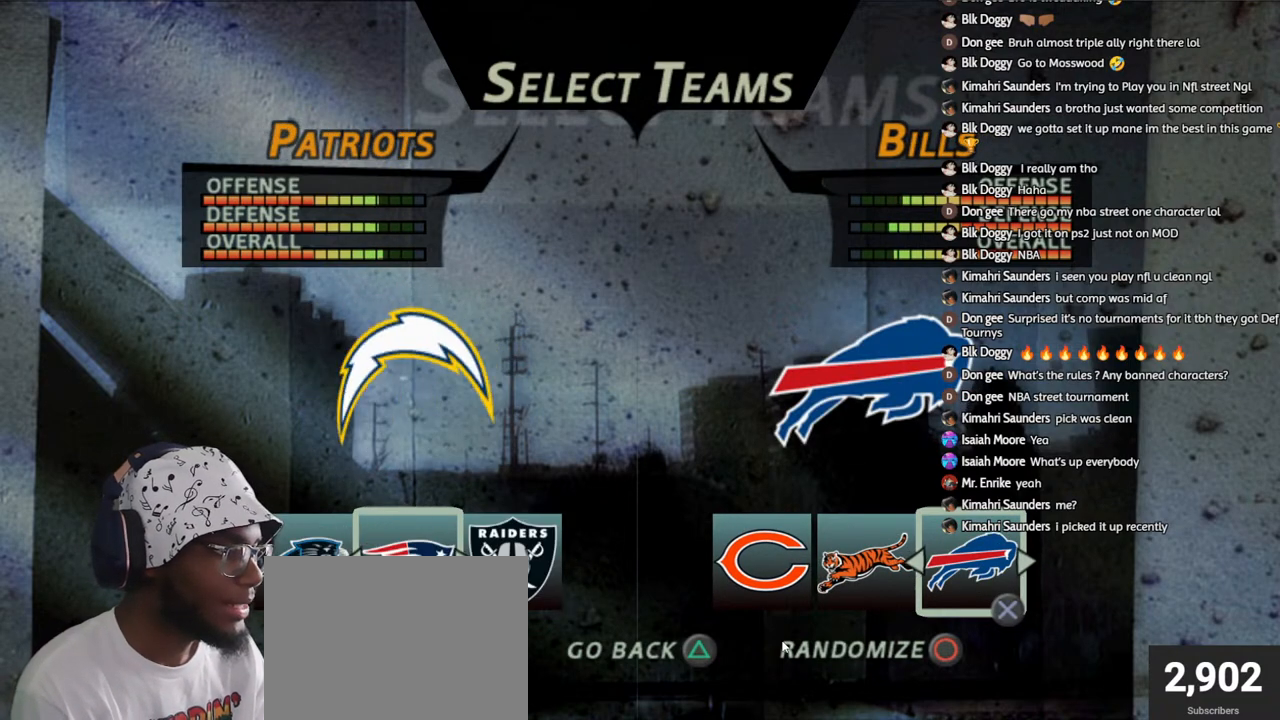
{"buttons": ["CIRCLE"], "left_stick": "center", "right_stick": "center", "events": [[50, "CIRCLE", "down"], [183, "CIRCLE", "up"], [250, "CIRCLE", "down"], [350, "CIRCLE", "up"], [417, "CIRCLE", "down"]]}